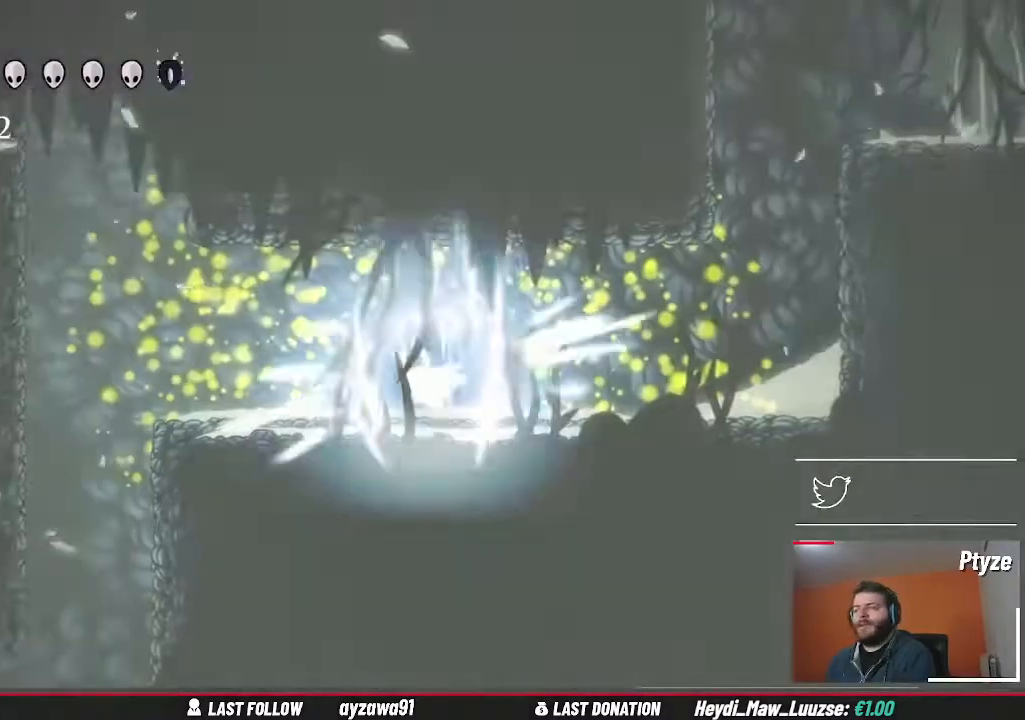
Gameplay with a controller (Xbox layout); each line is a JSON object with the inputs held at the frame after it. "events" lists button and stick changes between this image and that frame as [ms after this image, input, new state], when the widget could be followed in between. Not read: L3 R3.
{"buttons": [], "left_stick": "left", "right_stick": "center", "events": [[167, "left_stick", "left"], [200, "B", "up"]]}
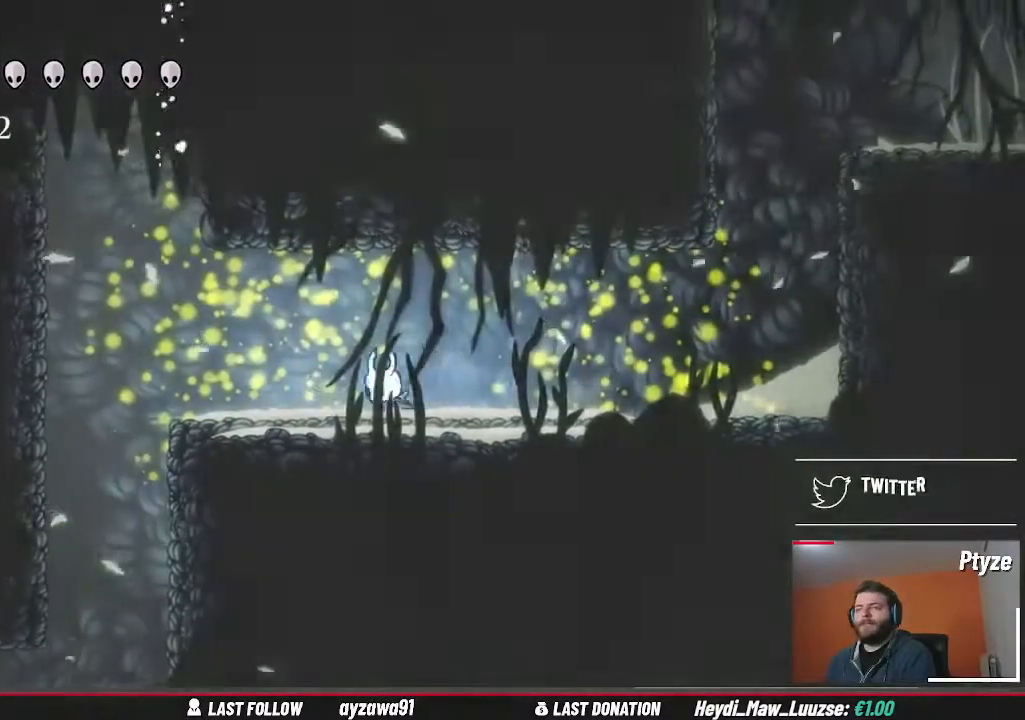
{"buttons": [], "left_stick": "left", "right_stick": "center", "events": []}
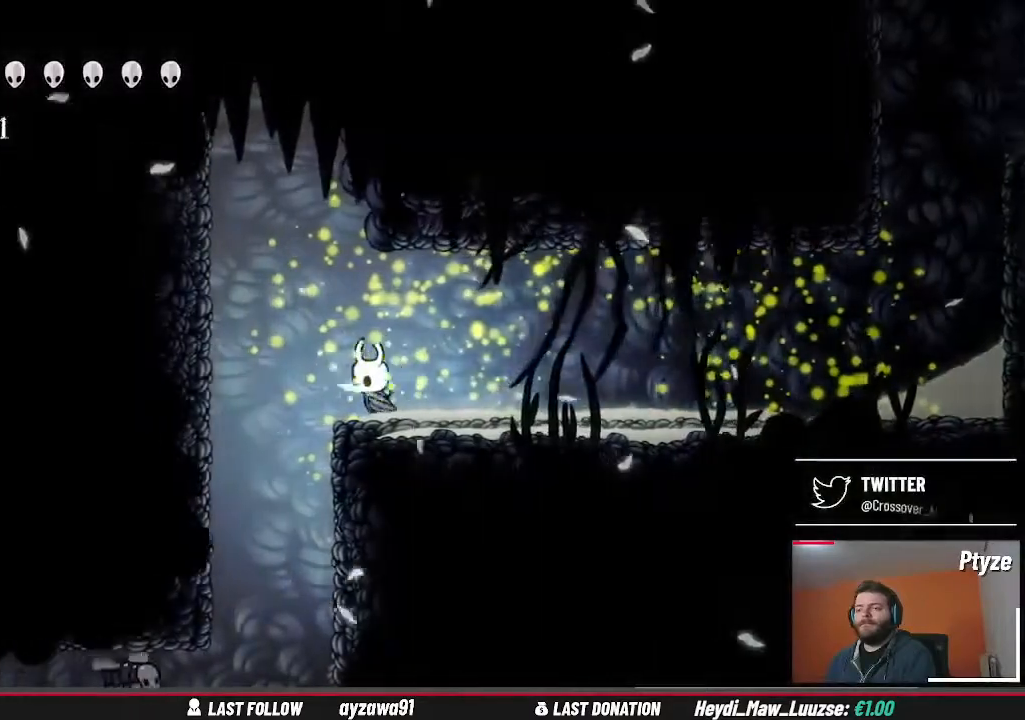
{"buttons": ["X"], "left_stick": "down", "right_stick": "center", "events": [[200, "left_stick", "center"], [333, "left_stick", "down"], [500, "X", "down"]]}
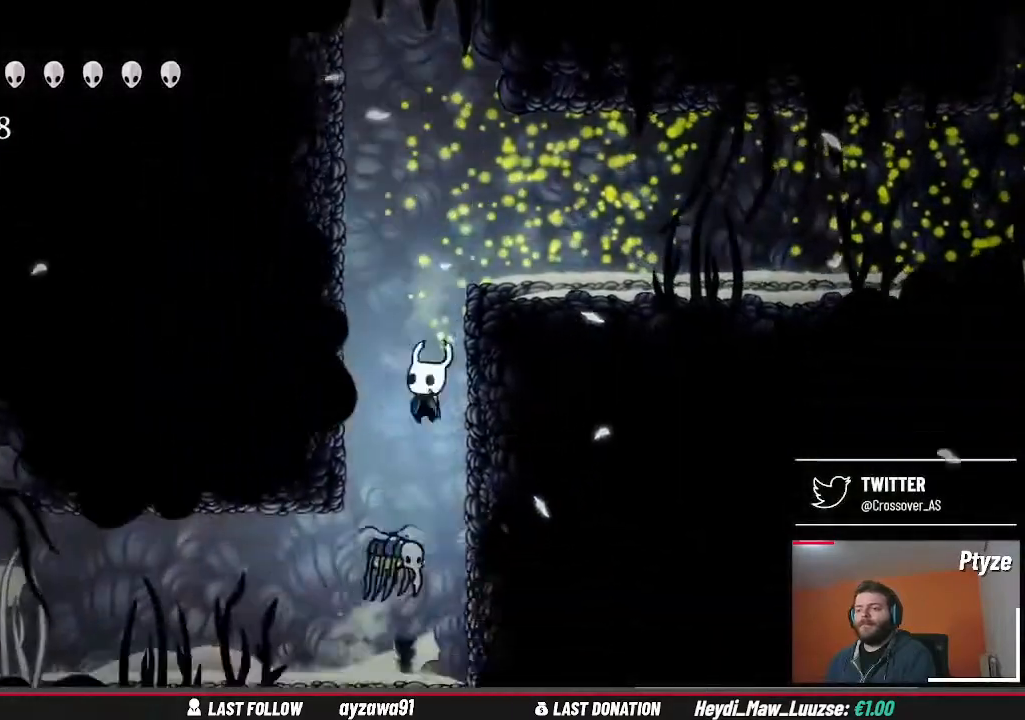
{"buttons": [], "left_stick": "down", "right_stick": "center", "events": [[100, "X", "up"]]}
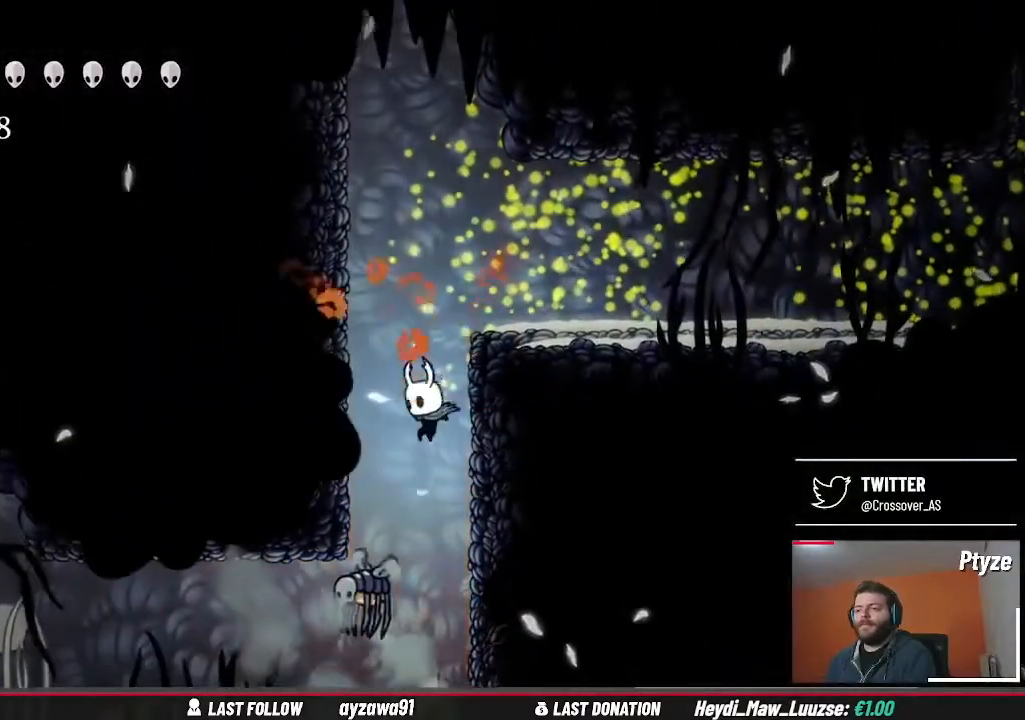
{"buttons": [], "left_stick": "left", "right_stick": "center", "events": [[67, "X", "down"], [200, "X", "up"], [433, "left_stick", "left"]]}
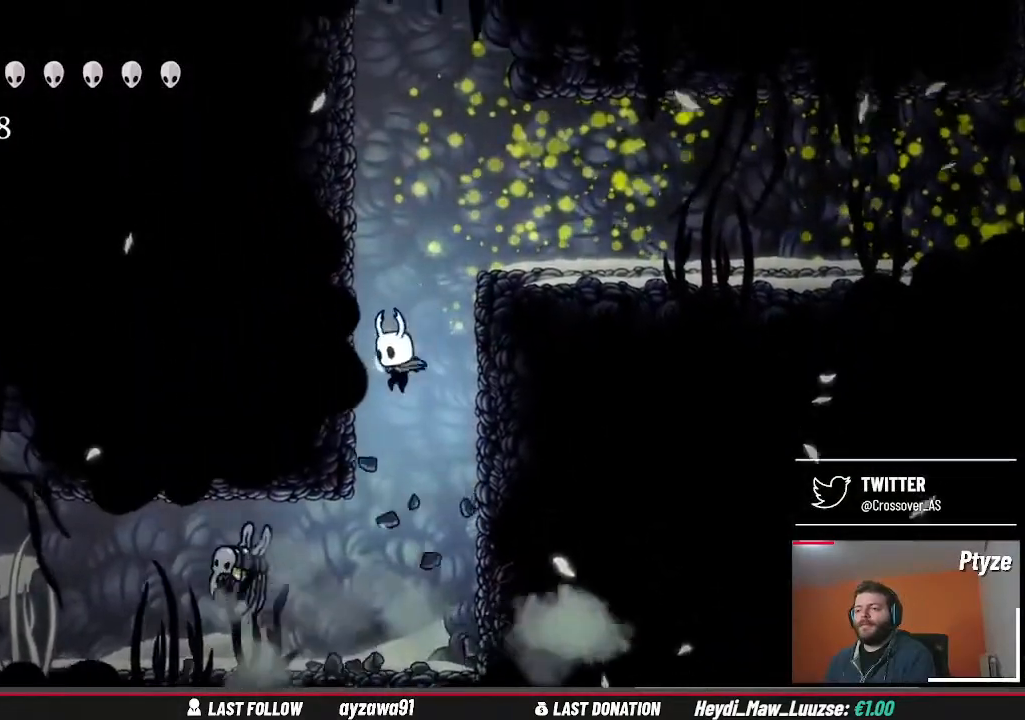
{"buttons": [], "left_stick": "left", "right_stick": "center", "events": []}
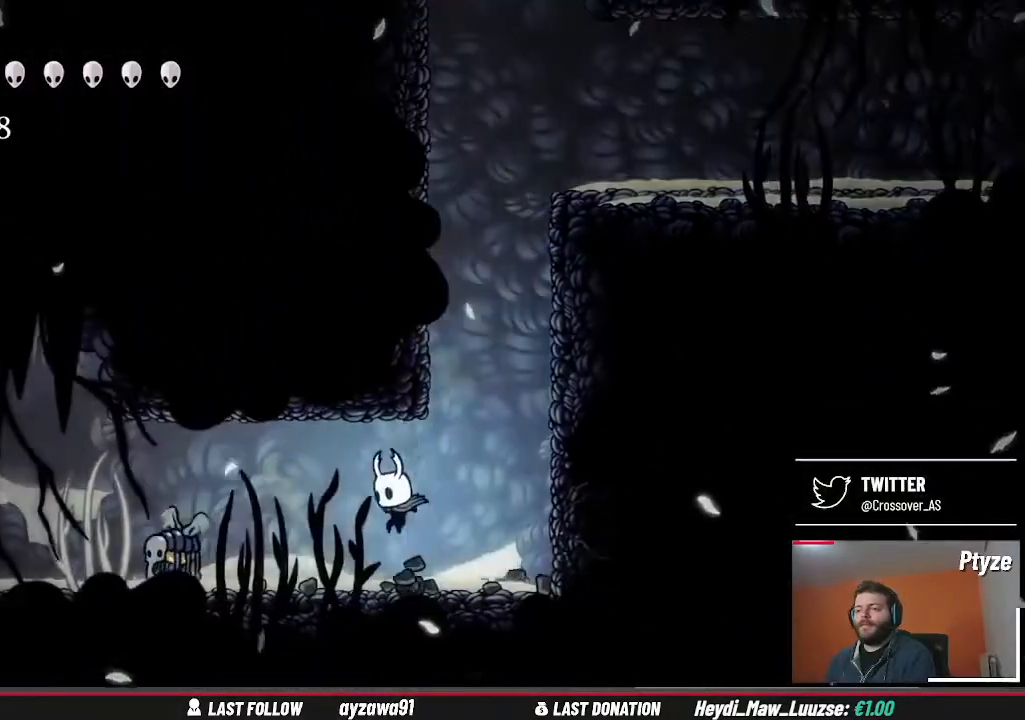
{"buttons": [], "left_stick": "left", "right_stick": "center", "events": [[233, "X", "down"], [367, "X", "up"]]}
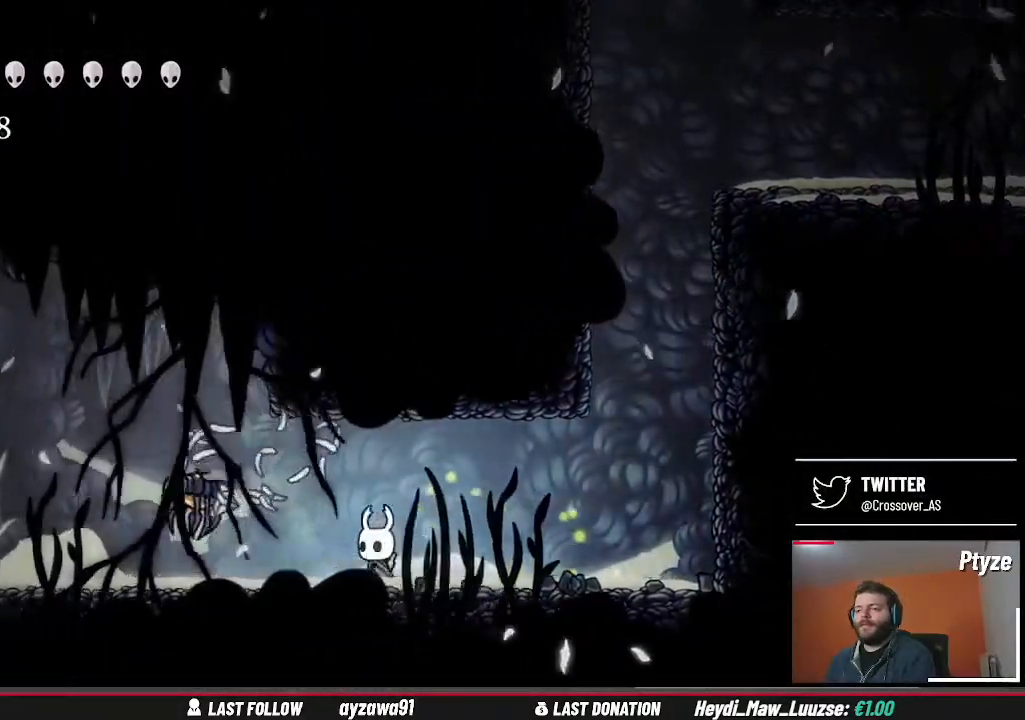
{"buttons": [], "left_stick": "left", "right_stick": "center", "events": [[133, "X", "down"], [267, "X", "up"]]}
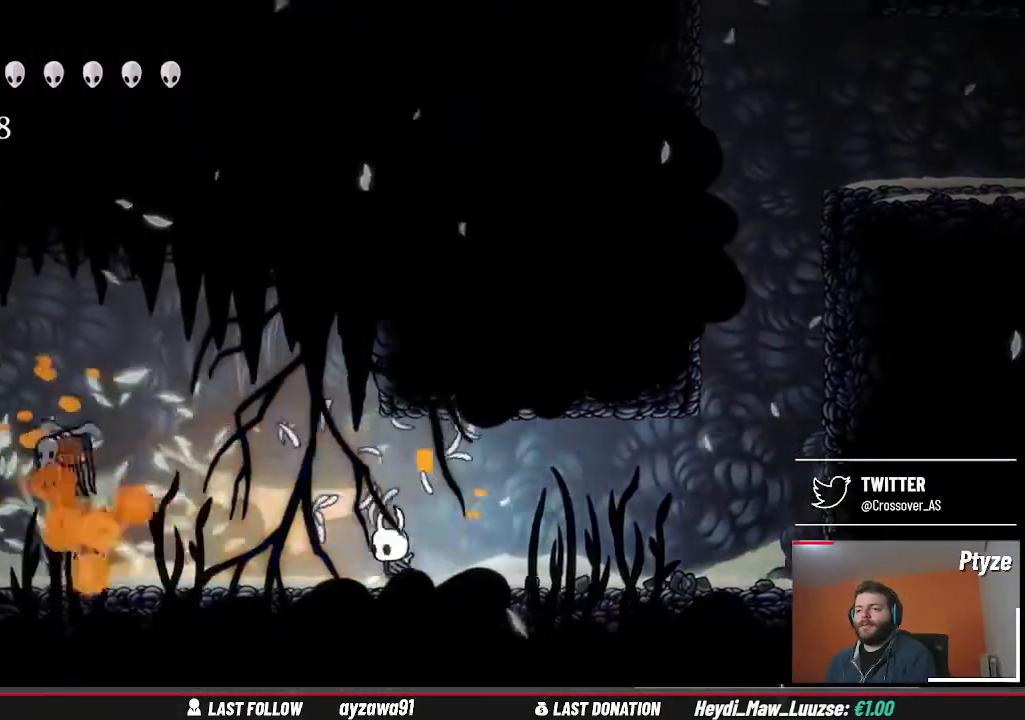
{"buttons": [], "left_stick": "left", "right_stick": "center", "events": []}
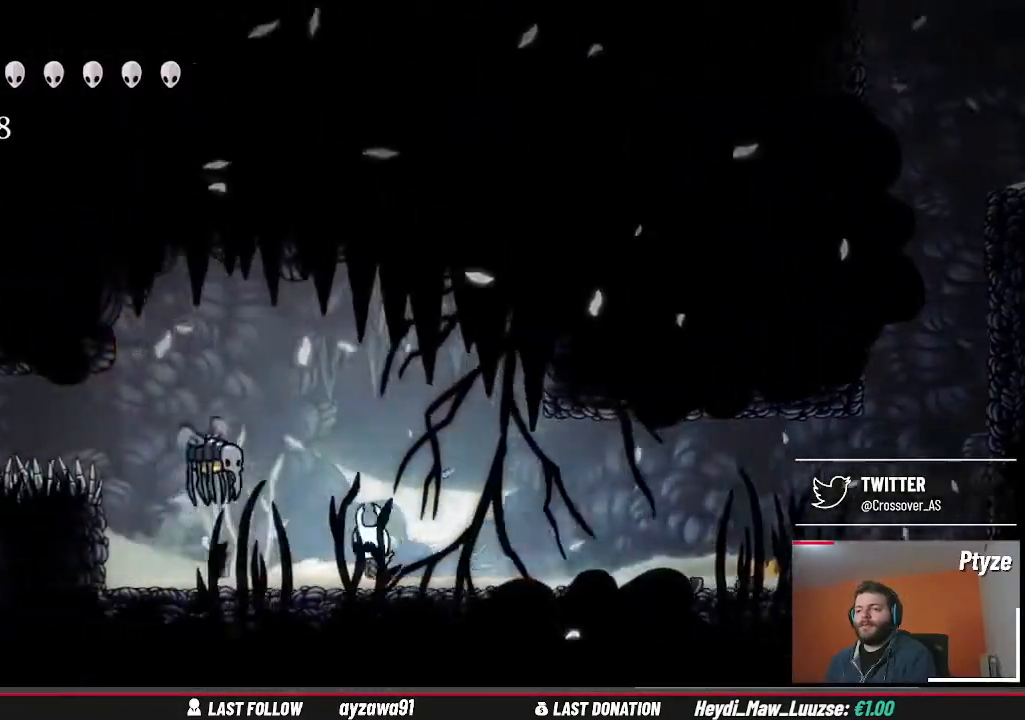
{"buttons": [], "left_stick": "center", "right_stick": "center", "events": [[133, "X", "down"], [133, "left_stick", "center"], [233, "X", "up"]]}
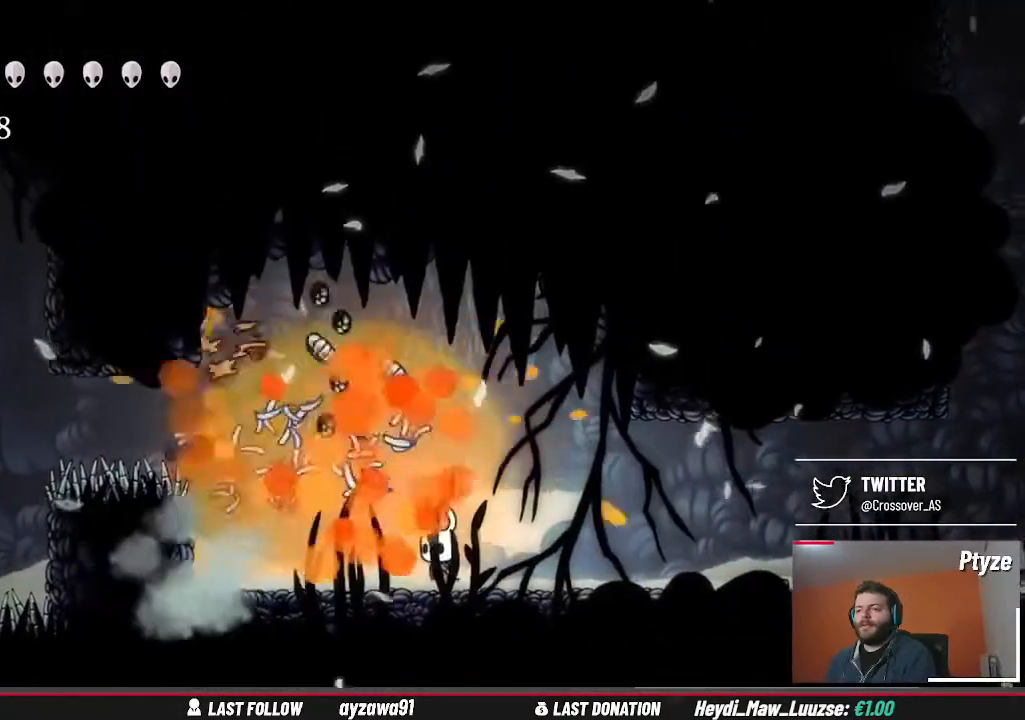
{"buttons": [], "left_stick": "left", "right_stick": "center", "events": [[100, "left_stick", "left"]]}
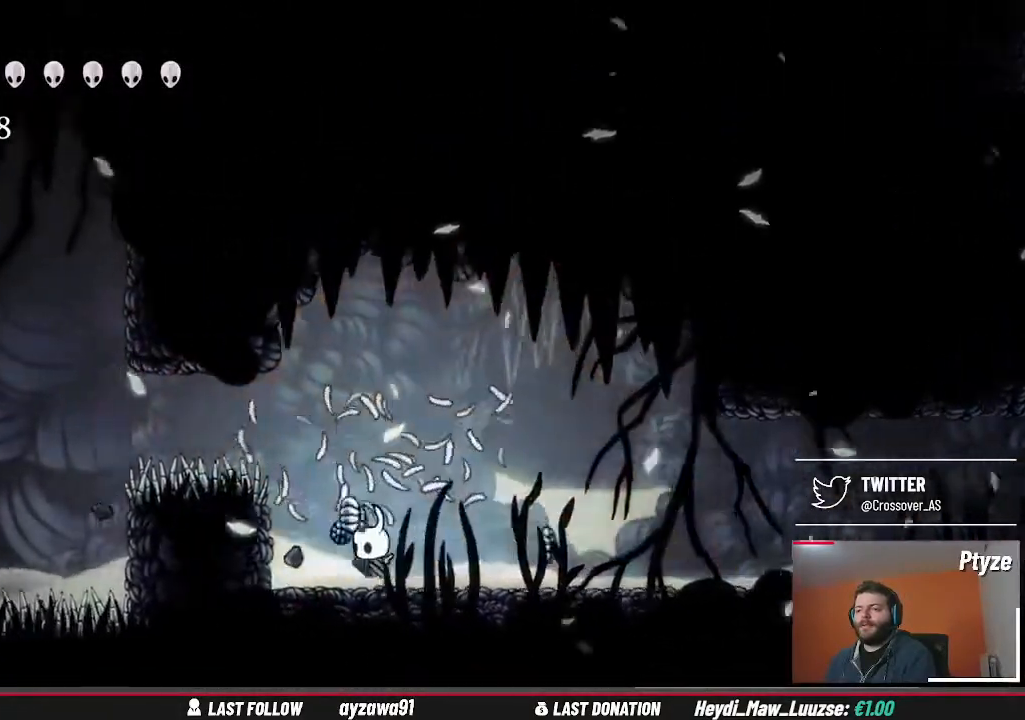
{"buttons": [], "left_stick": "center", "right_stick": "center", "events": [[133, "left_stick", "center"], [267, "left_stick", "up-left"], [400, "left_stick", "center"]]}
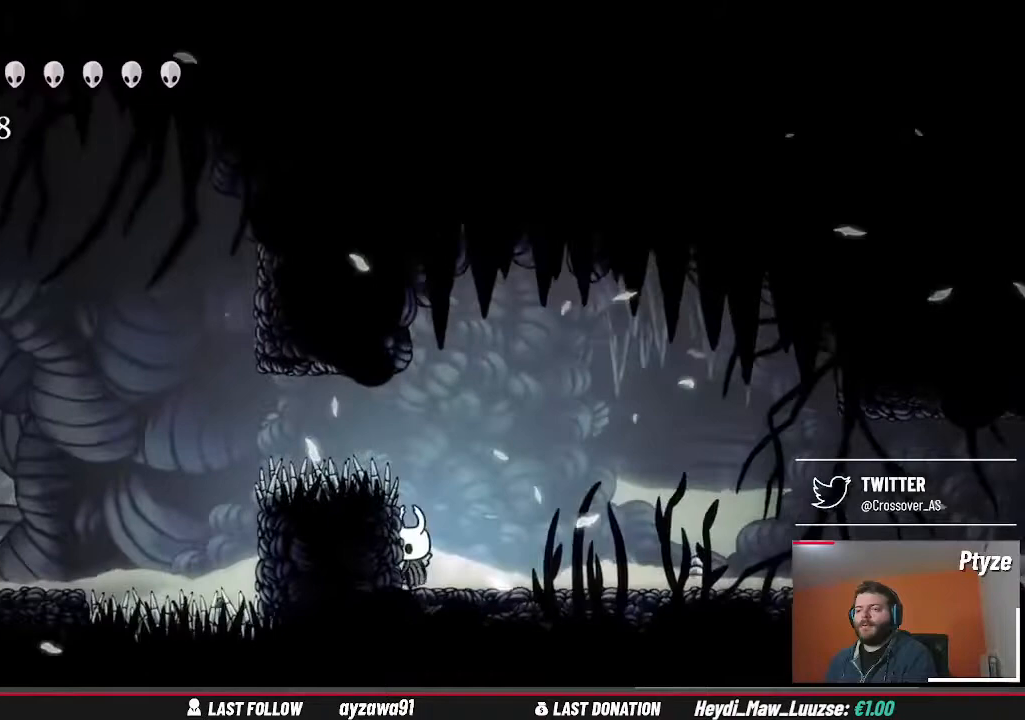
{"buttons": [], "left_stick": "right", "right_stick": "center", "events": [[300, "left_stick", "right"]]}
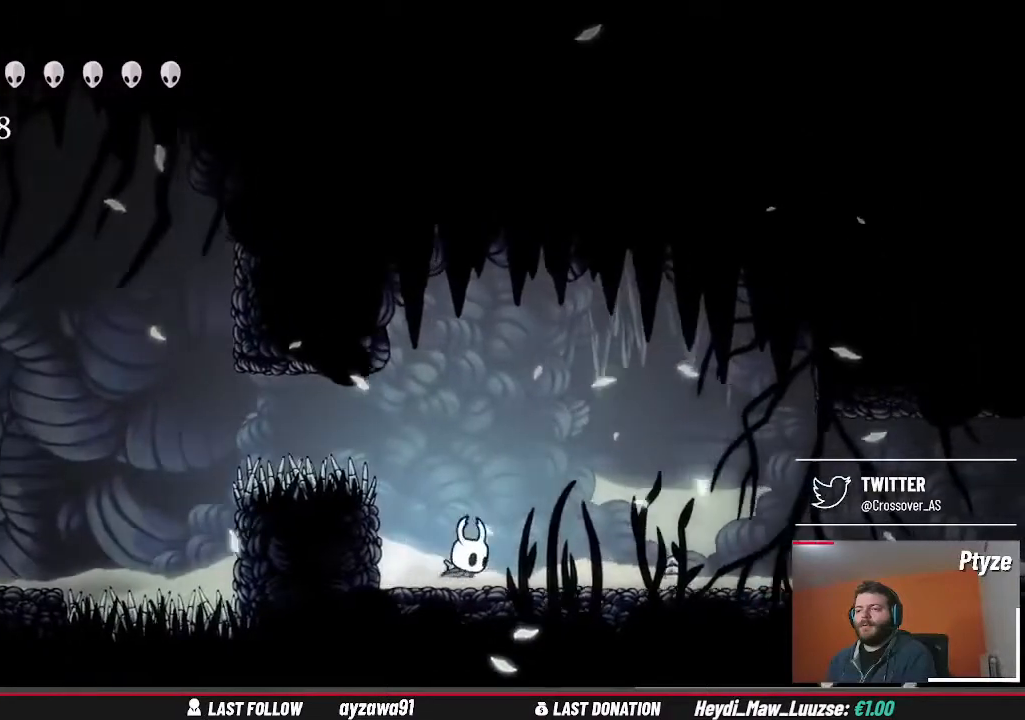
{"buttons": [], "left_stick": "center", "right_stick": "center", "events": [[33, "left_stick", "up-left"], [133, "left_stick", "center"], [400, "left_stick", "left"], [500, "left_stick", "center"]]}
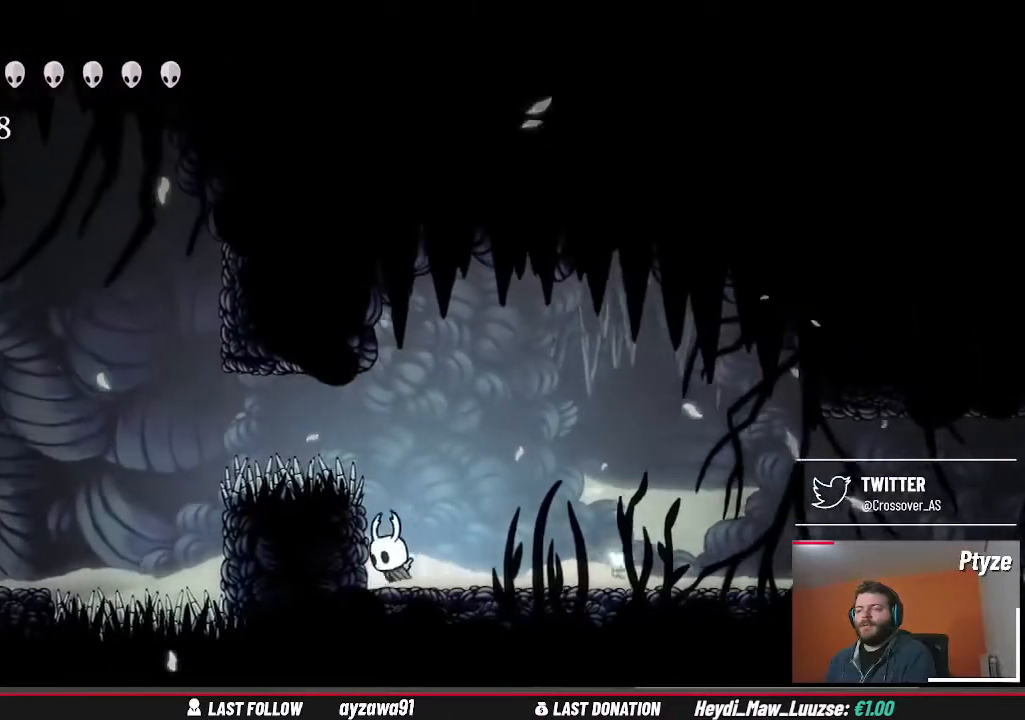
{"buttons": ["B"], "left_stick": "center", "right_stick": "center", "events": [[267, "A", "down"], [433, "A", "up"], [500, "B", "down"]]}
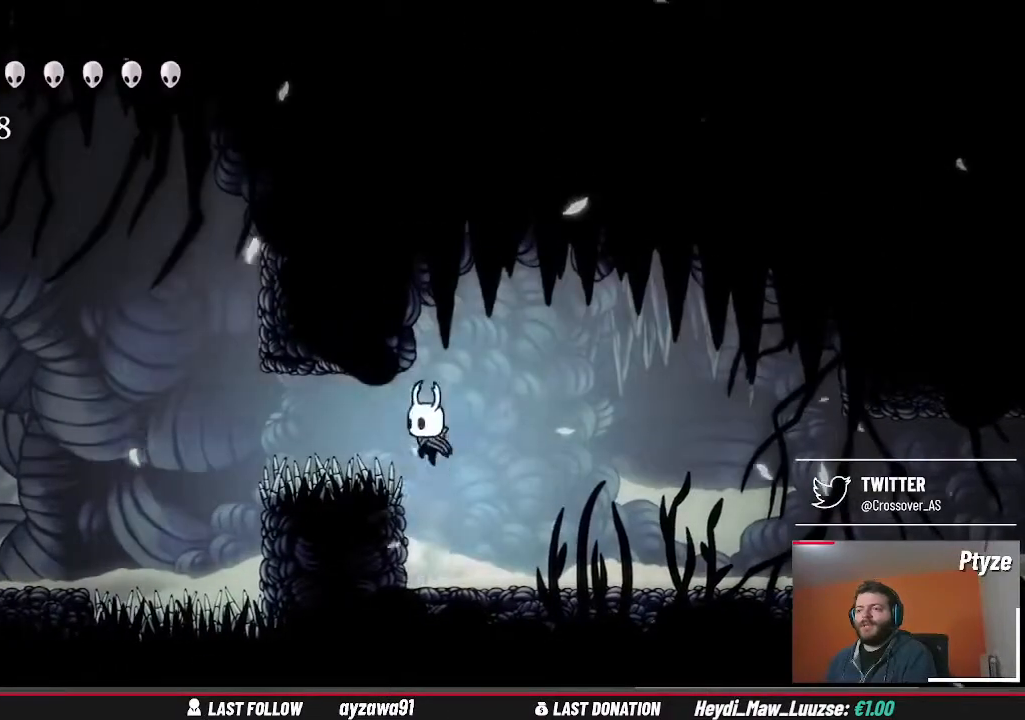
{"buttons": [], "left_stick": "center", "right_stick": "center", "events": [[133, "B", "up"]]}
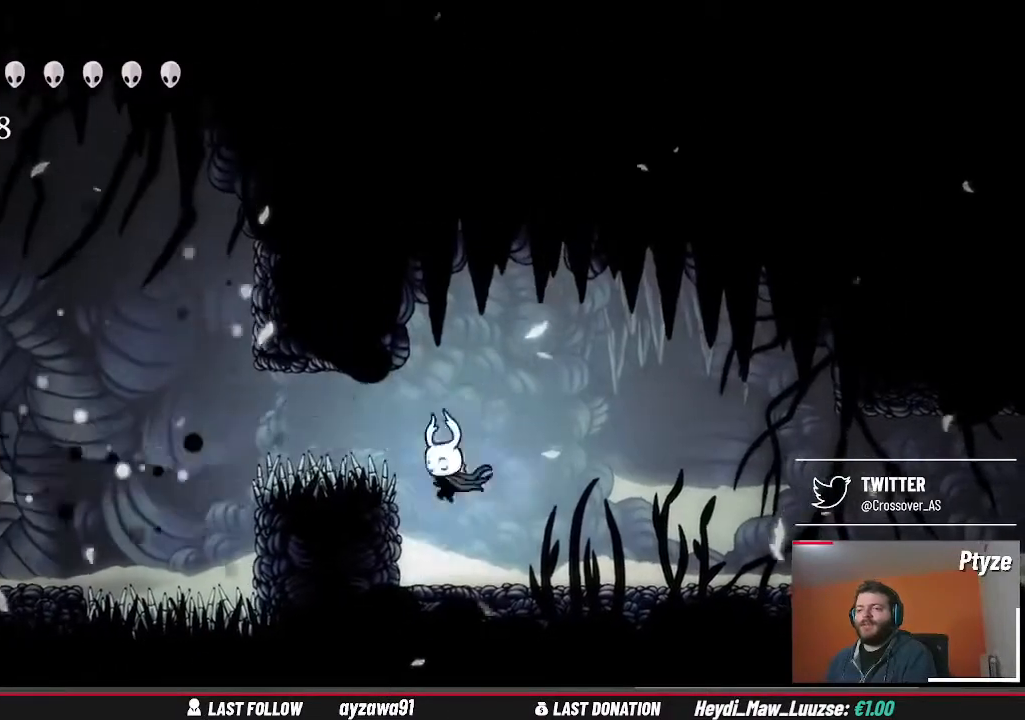
{"buttons": [], "left_stick": "center", "right_stick": "center", "events": []}
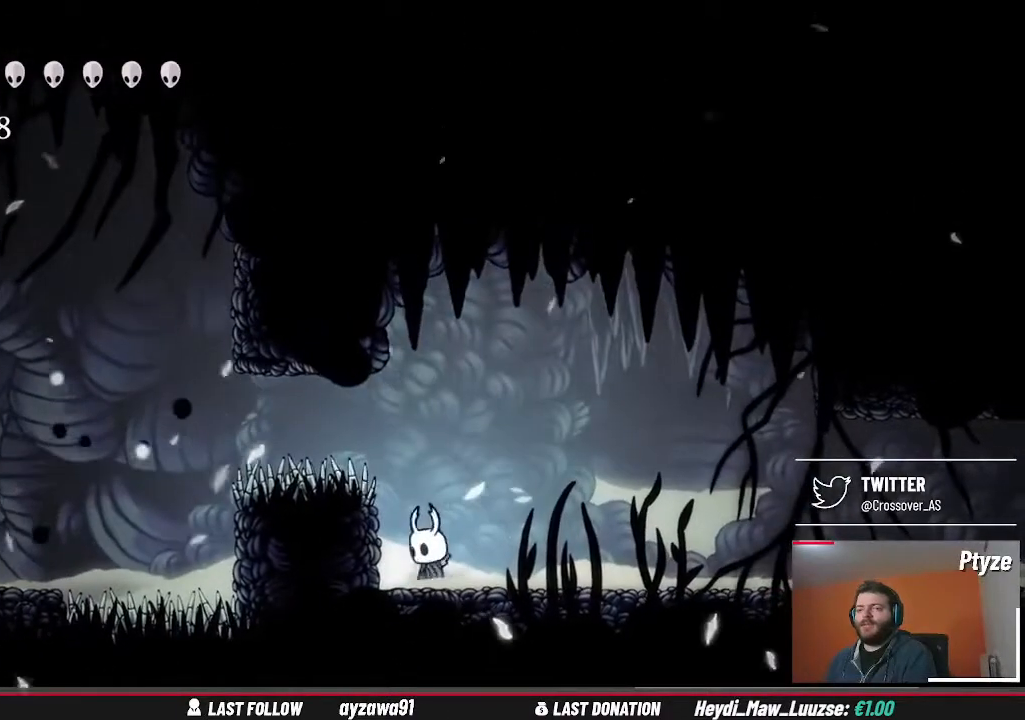
{"buttons": [], "left_stick": "center", "right_stick": "center", "events": []}
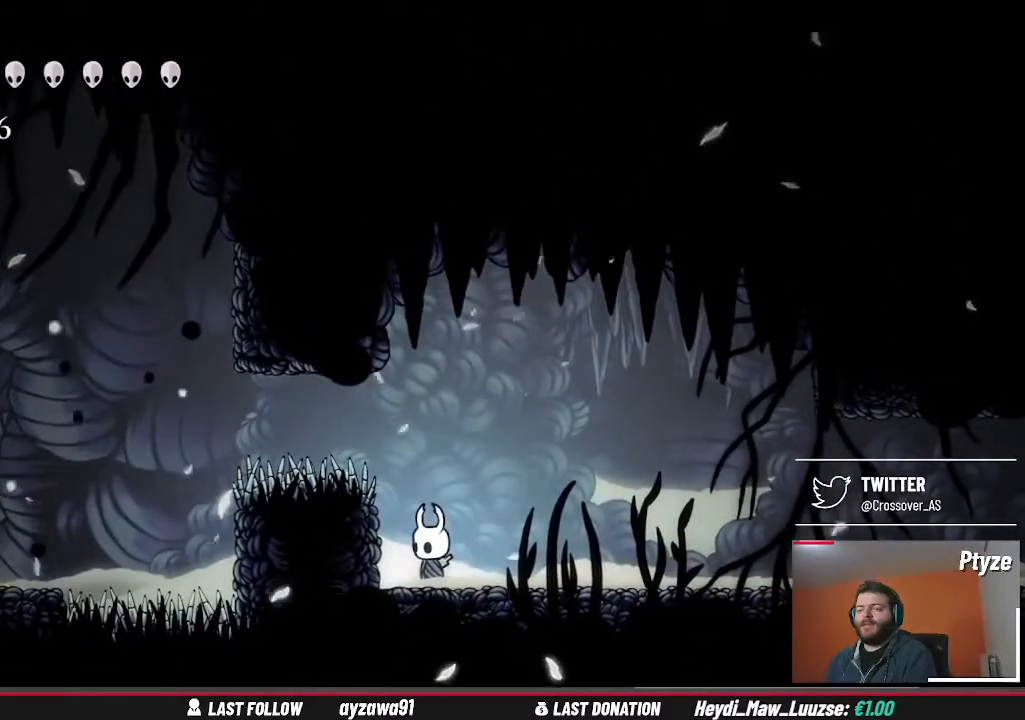
{"buttons": ["A"], "left_stick": "left", "right_stick": "center", "events": [[300, "left_stick", "left"], [367, "A", "down"]]}
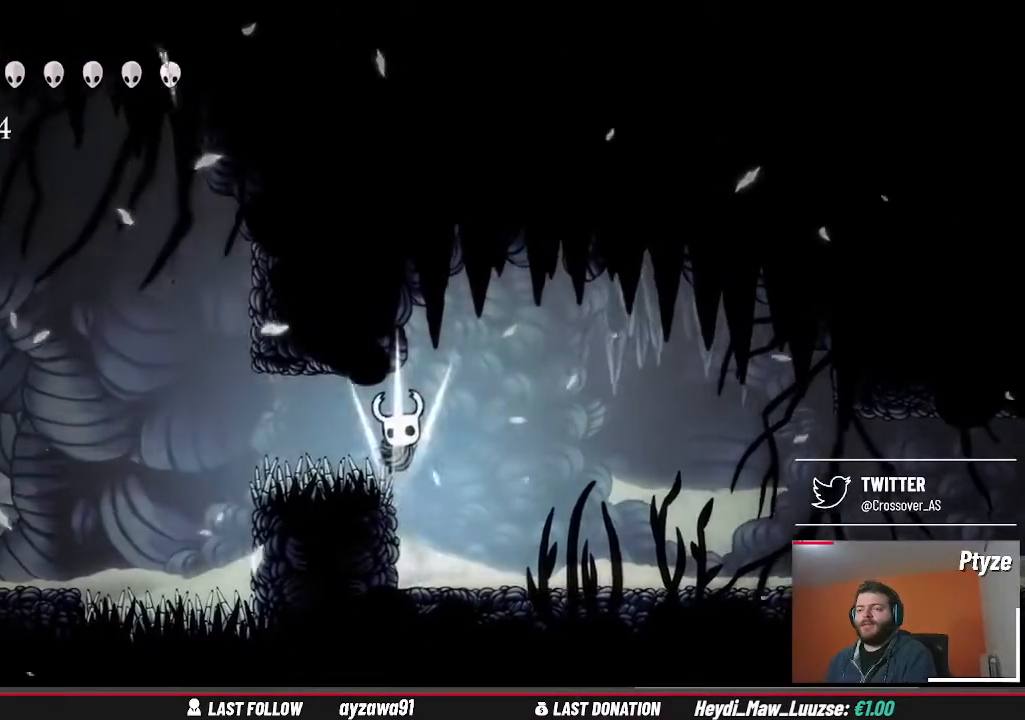
{"buttons": [], "left_stick": "center", "right_stick": "center", "events": [[100, "R2", "down"], [133, "A", "up"], [267, "R2", "up"], [433, "left_stick", "center"]]}
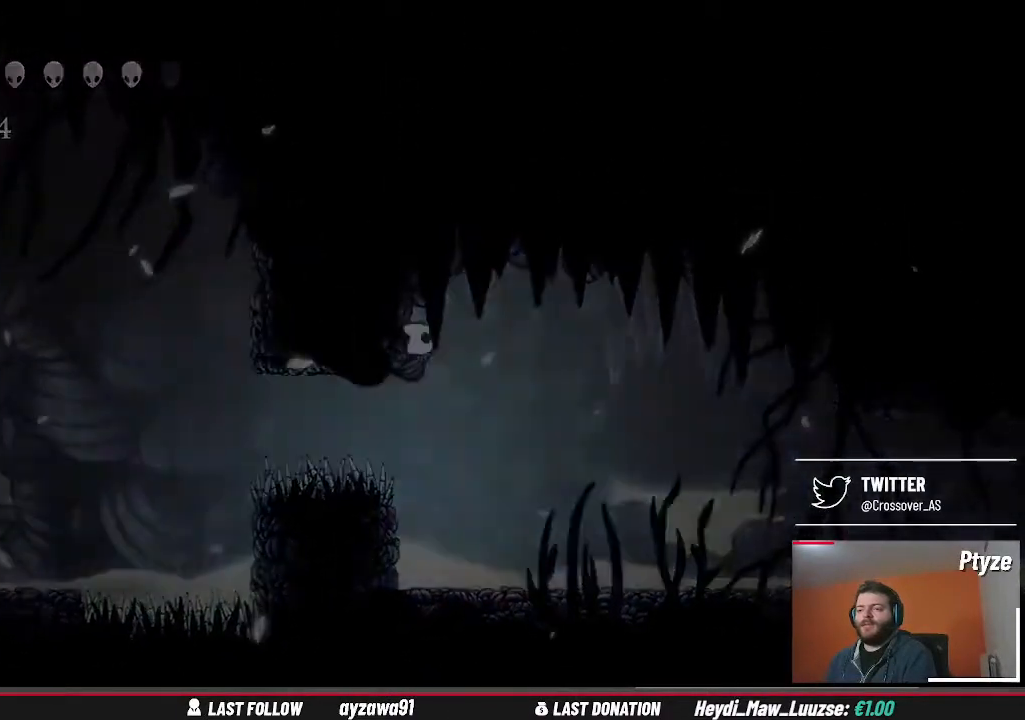
{"buttons": [], "left_stick": "center", "right_stick": "center", "events": []}
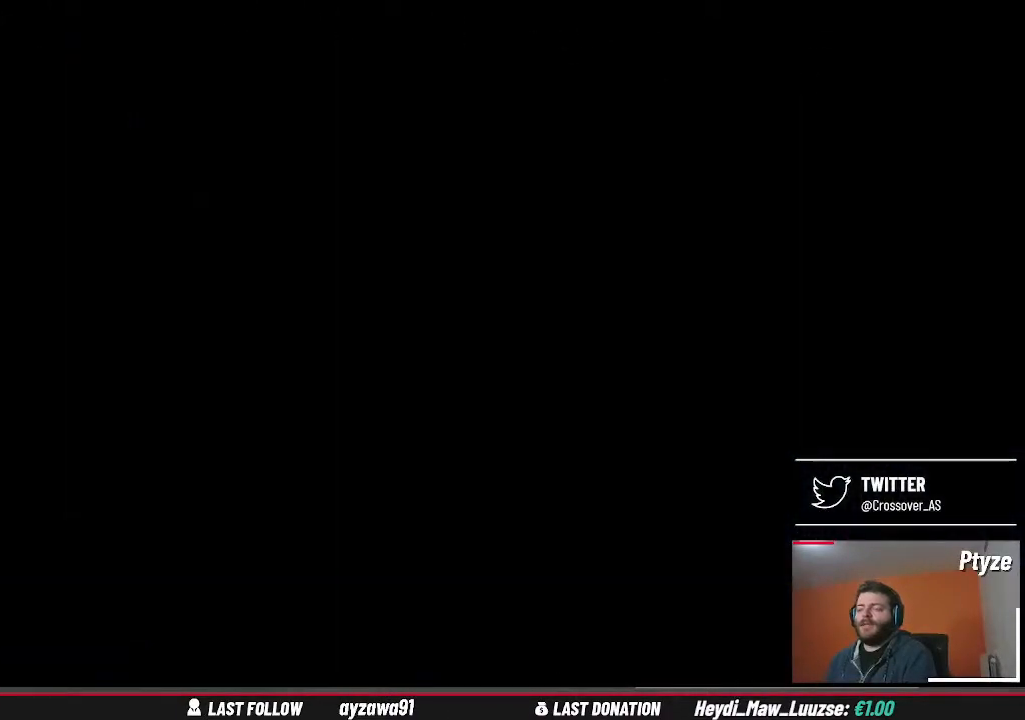
{"buttons": [], "left_stick": "center", "right_stick": "center", "events": []}
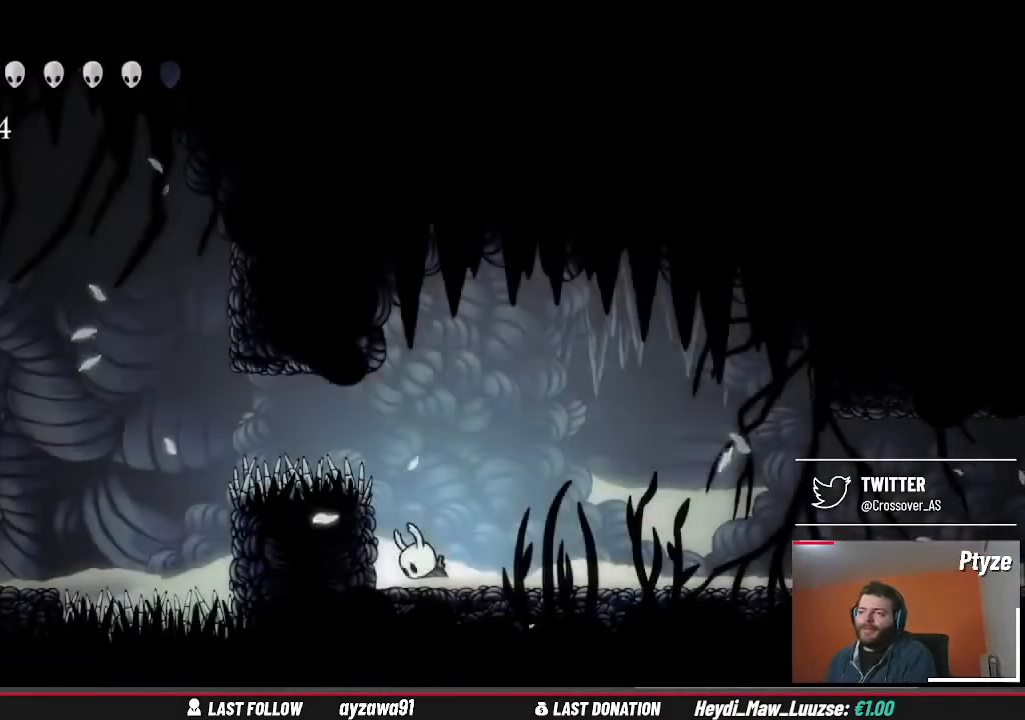
{"buttons": [], "left_stick": "center", "right_stick": "center", "events": []}
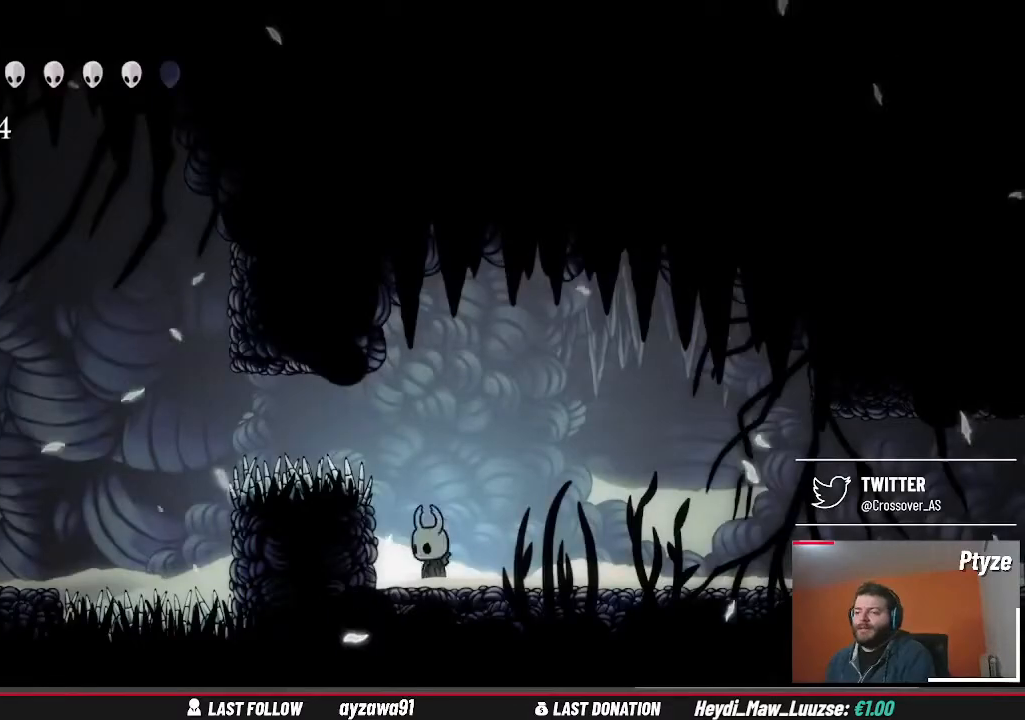
{"buttons": ["A"], "left_stick": "left", "right_stick": "center", "events": [[300, "A", "down"], [333, "left_stick", "left"]]}
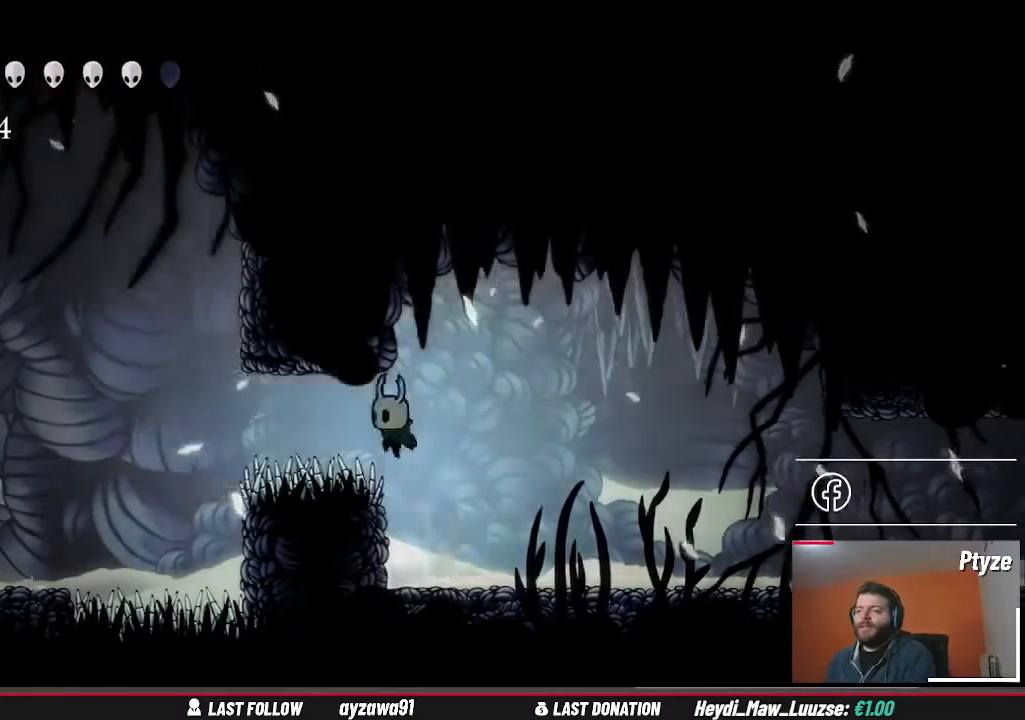
{"buttons": [], "left_stick": "up-left", "right_stick": "center", "events": [[33, "A", "up"], [33, "left_stick", "up-left"]]}
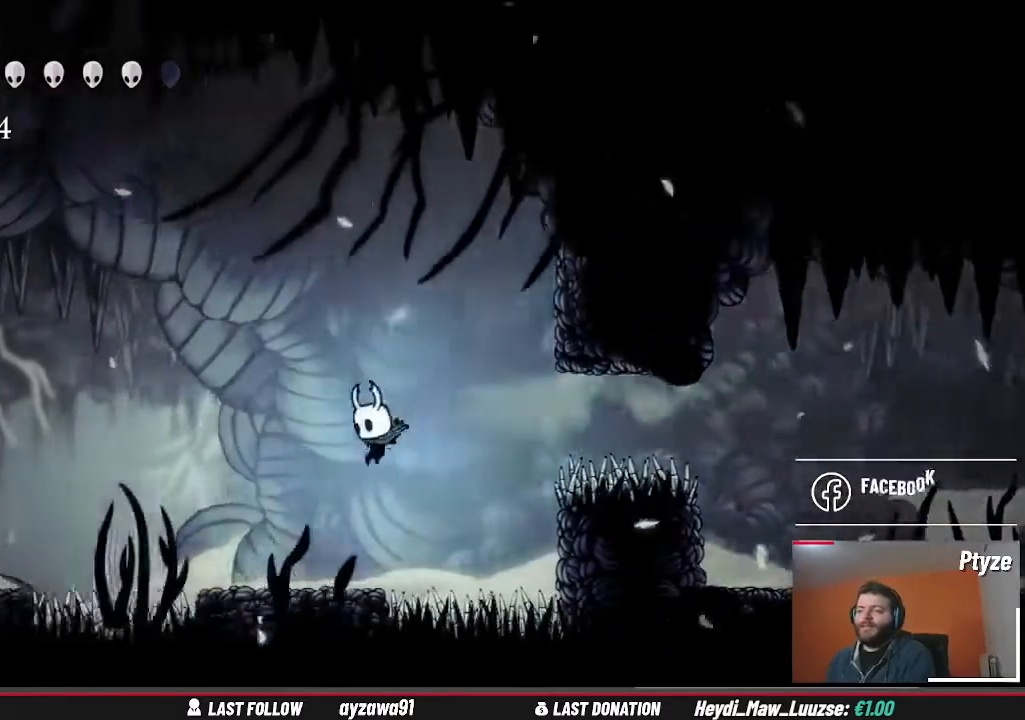
{"buttons": [], "left_stick": "left", "right_stick": "center", "events": [[167, "left_stick", "center"], [300, "left_stick", "left"]]}
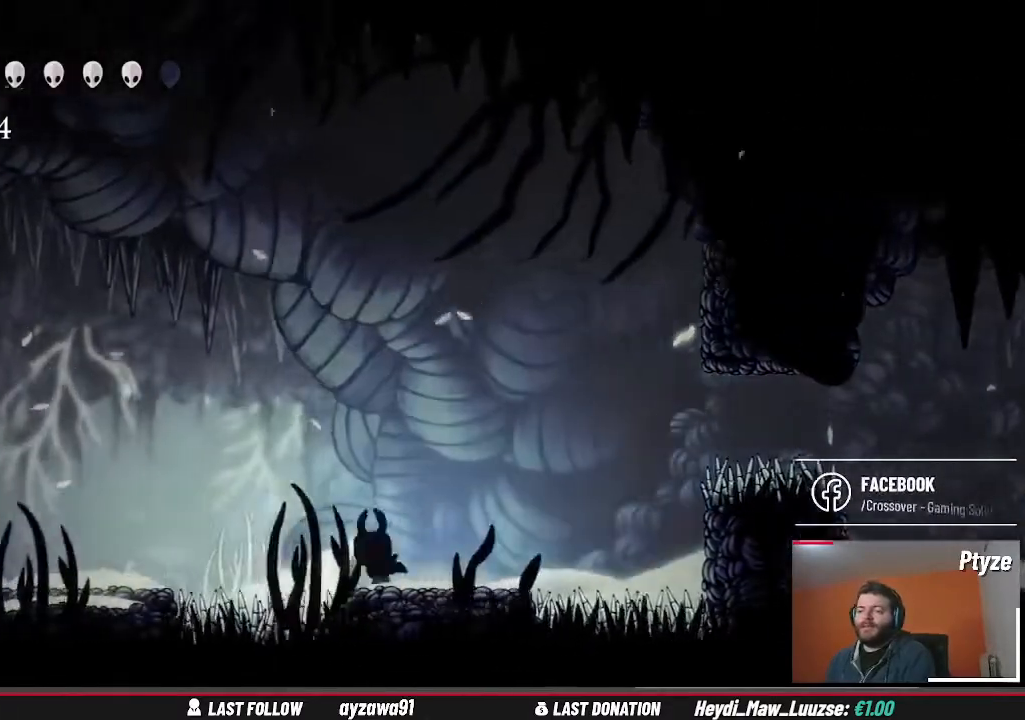
{"buttons": [], "left_stick": "left", "right_stick": "center", "events": [[33, "A", "down"], [367, "A", "up"]]}
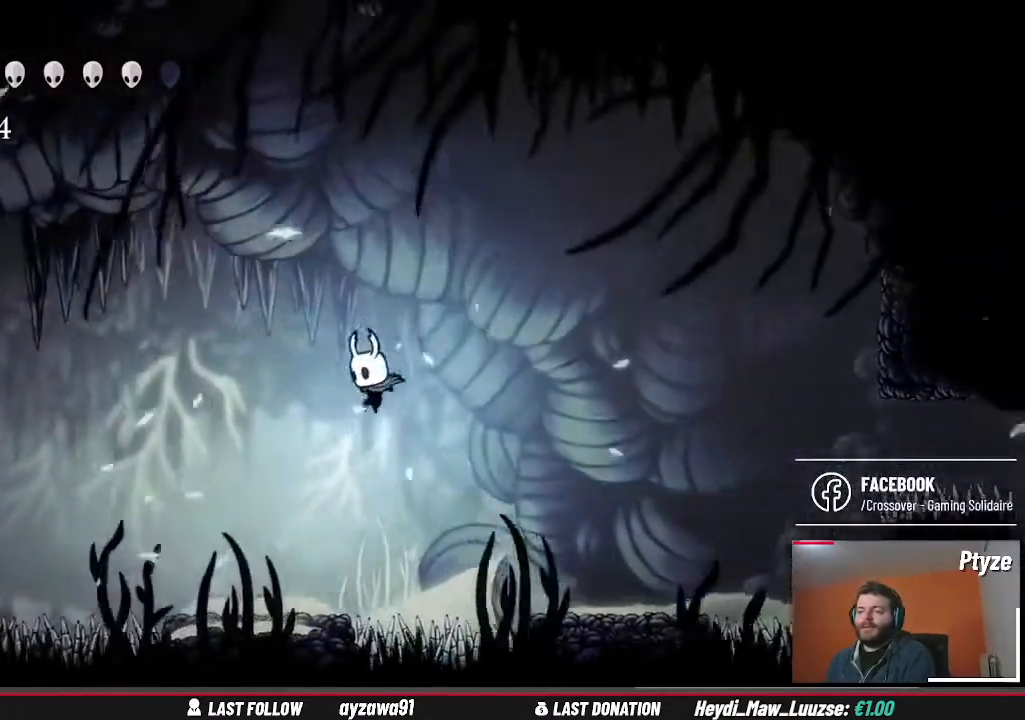
{"buttons": ["B"], "left_stick": "center", "right_stick": "center", "events": [[267, "left_stick", "center"], [467, "B", "down"]]}
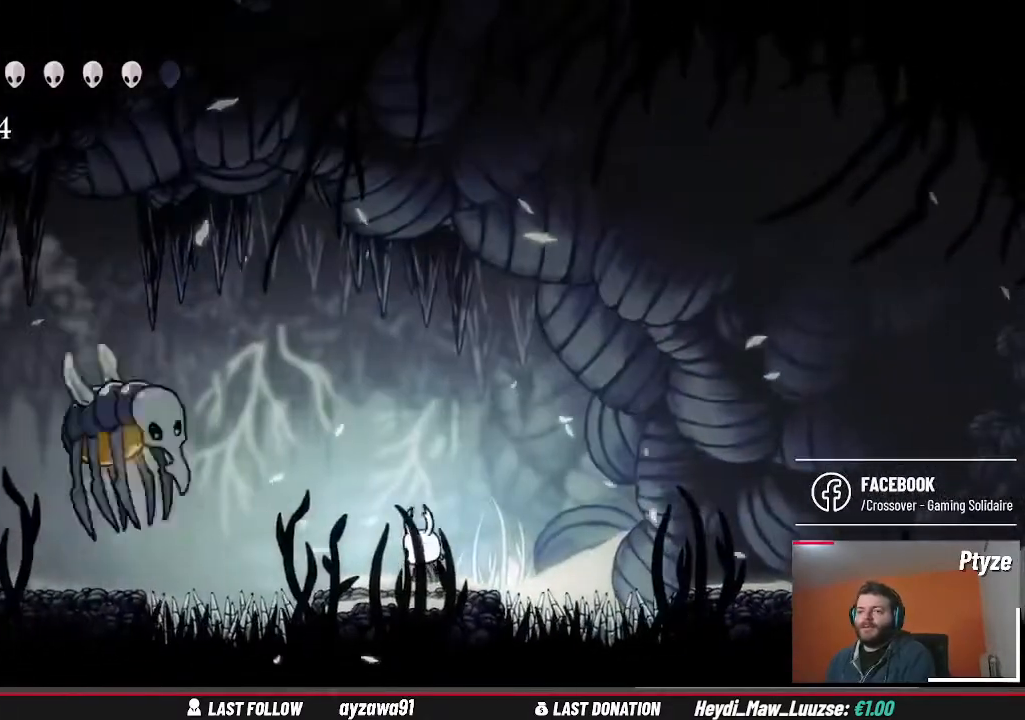
{"buttons": [], "left_stick": "center", "right_stick": "center", "events": [[33, "B", "up"]]}